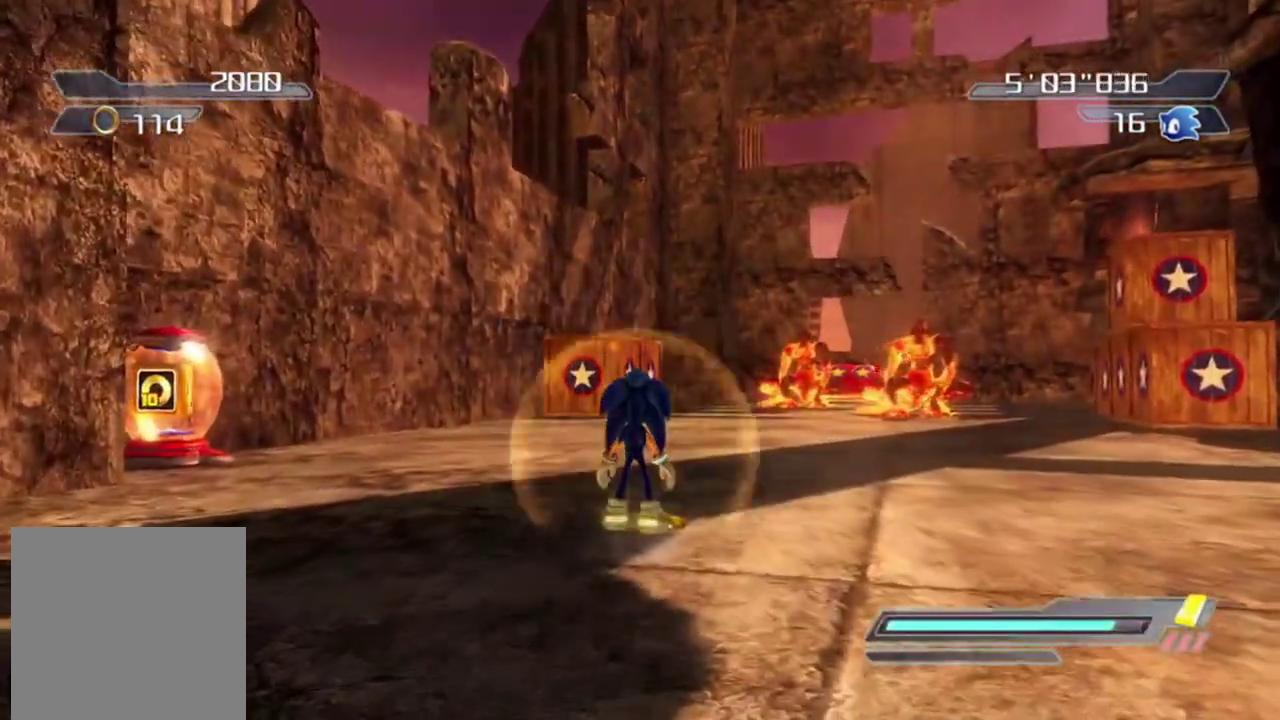
Gameplay with a controller (Xbox layout); each line is a JSON object with the inputs held at the frame after it (dt_ms = milliseconds from this image to that frame). "events" lists button and stick changes between this image and that frame as [ms after this image, input, new state], when the widget could be followed in between. Not read: L3 R3.
{"dt_ms": 400, "buttons": [], "left_stick": "down", "right_stick": "center", "events": [[150, "left_stick", "down"]]}
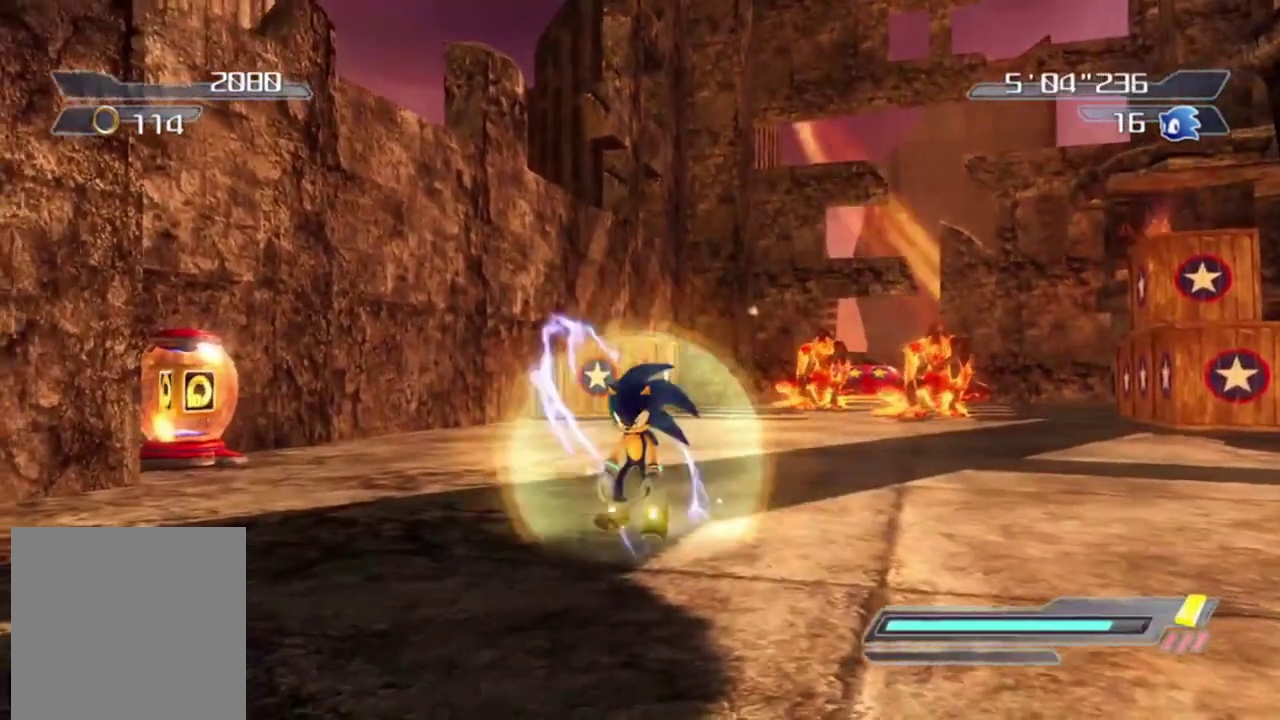
{"dt_ms": 400, "buttons": [], "left_stick": "down", "right_stick": "center", "events": [[17, "left_stick", "center"], [267, "left_stick", "down"]]}
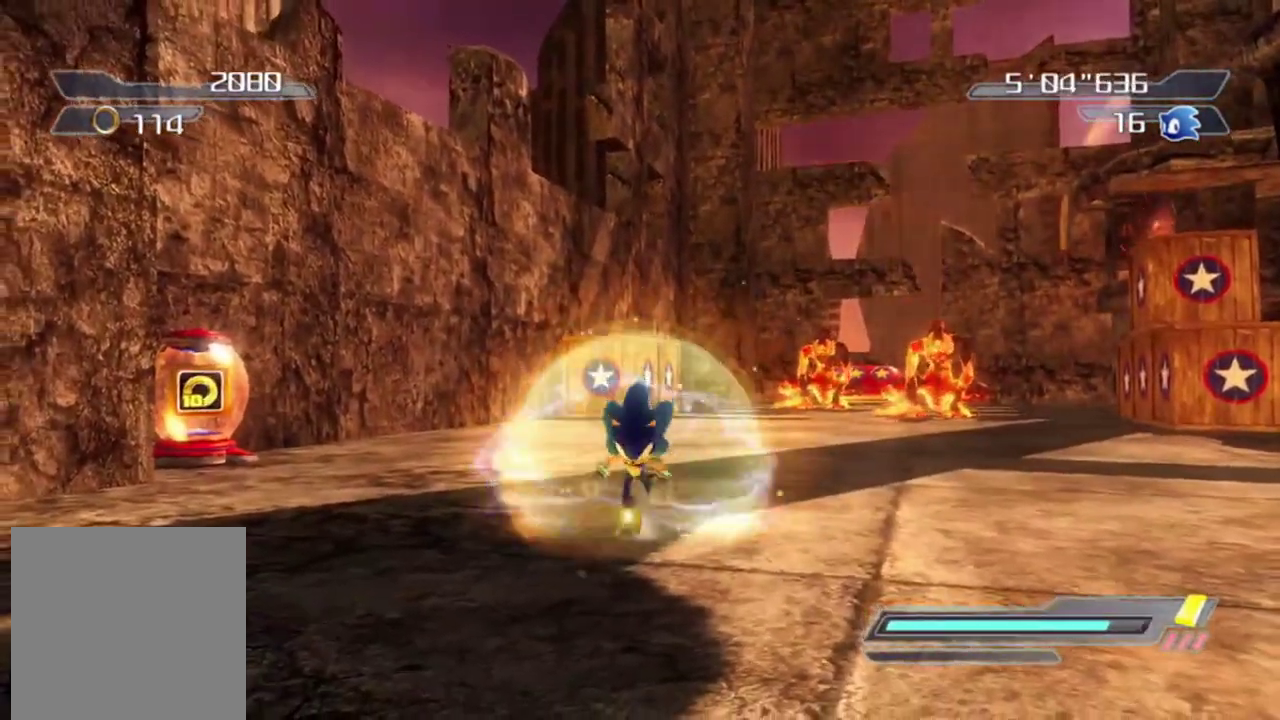
{"dt_ms": 800, "buttons": [], "left_stick": "center", "right_stick": "center", "events": [[167, "left_stick", "down-left"], [283, "left_stick", "center"]]}
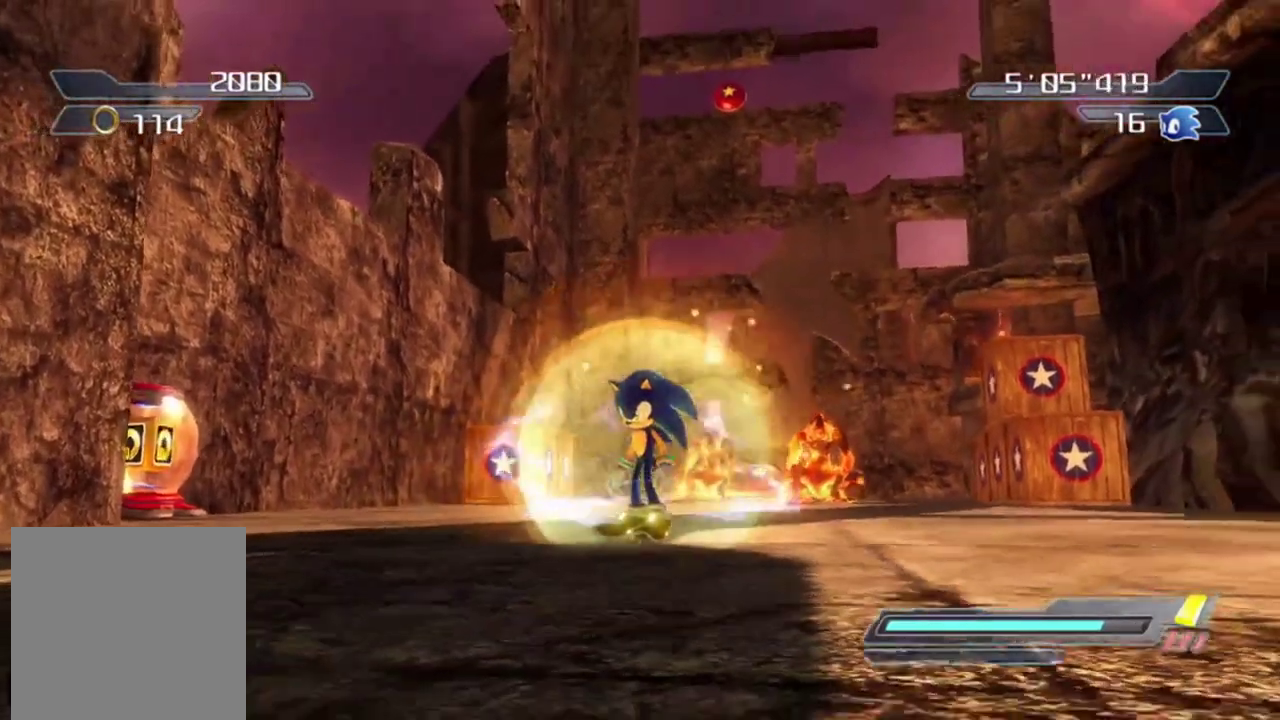
{"dt_ms": 300, "buttons": [], "left_stick": "center", "right_stick": "center", "events": []}
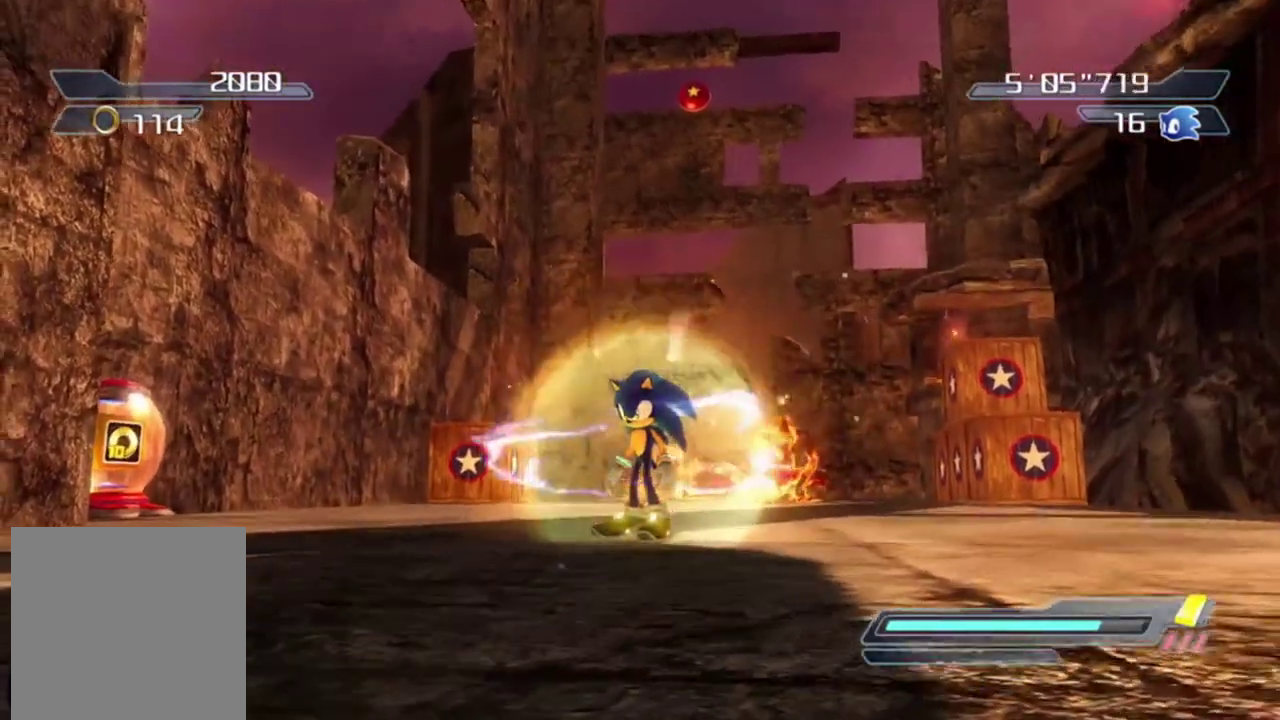
{"dt_ms": 400, "buttons": [], "left_stick": "down", "right_stick": "center", "events": [[233, "left_stick", "down"]]}
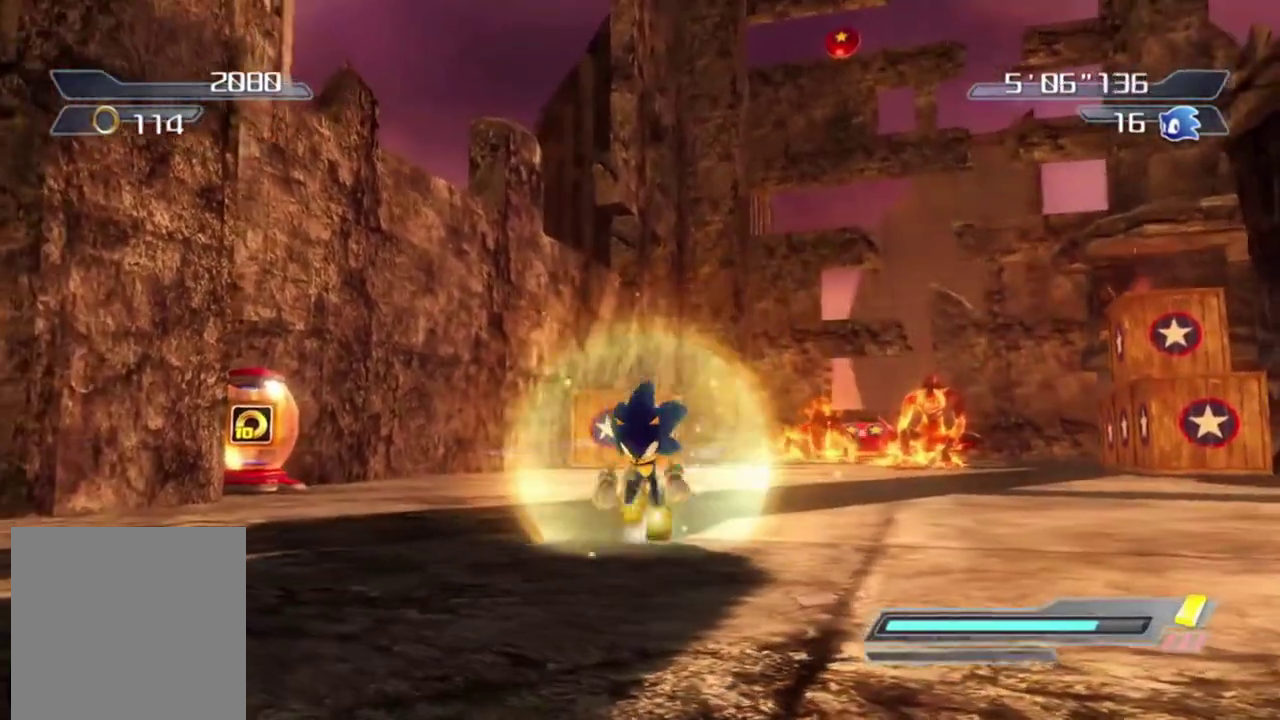
{"dt_ms": 600, "buttons": [], "left_stick": "center", "right_stick": "center", "events": [[117, "left_stick", "center"]]}
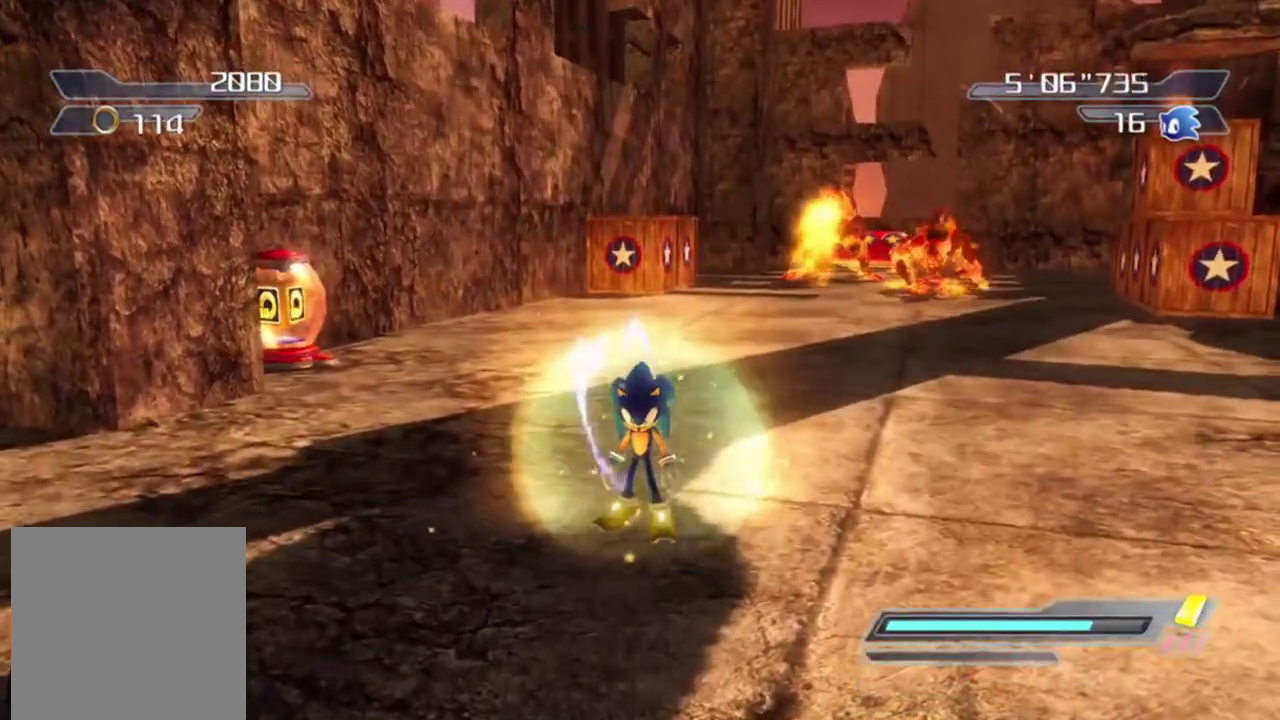
{"dt_ms": 500, "buttons": [], "left_stick": "center", "right_stick": "center", "events": []}
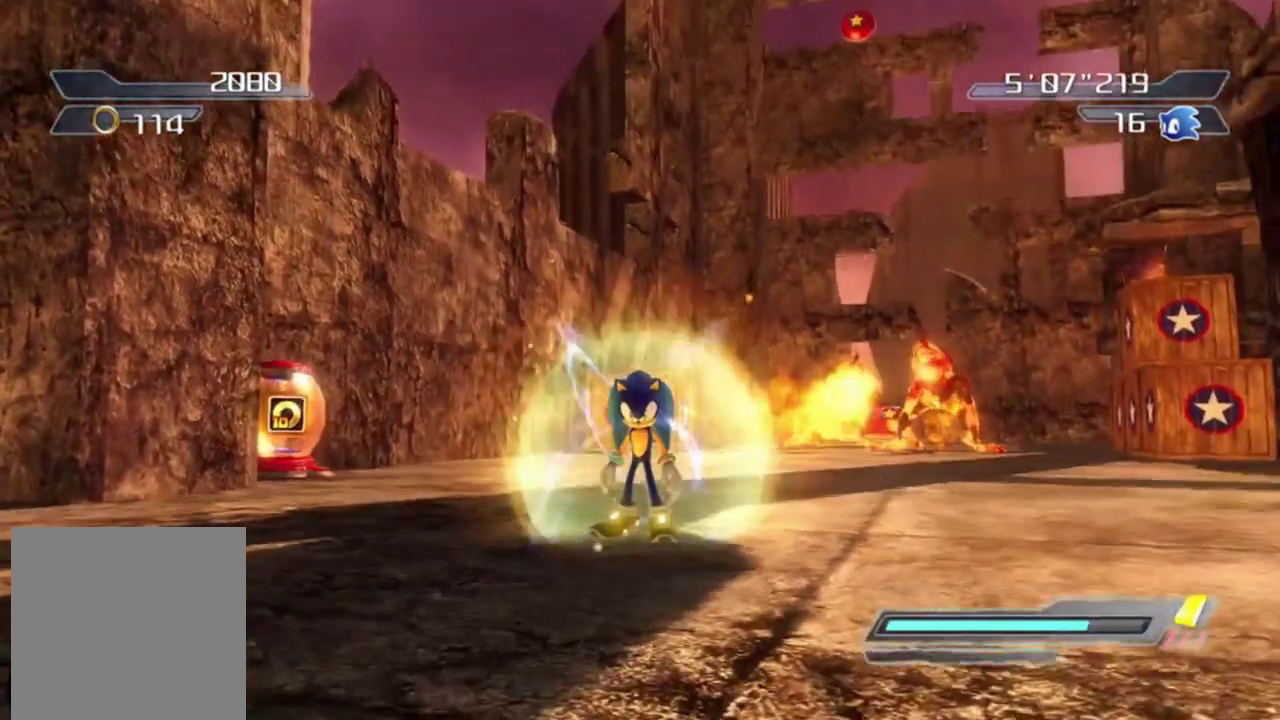
{"dt_ms": 500, "buttons": [], "left_stick": "center", "right_stick": "center", "events": []}
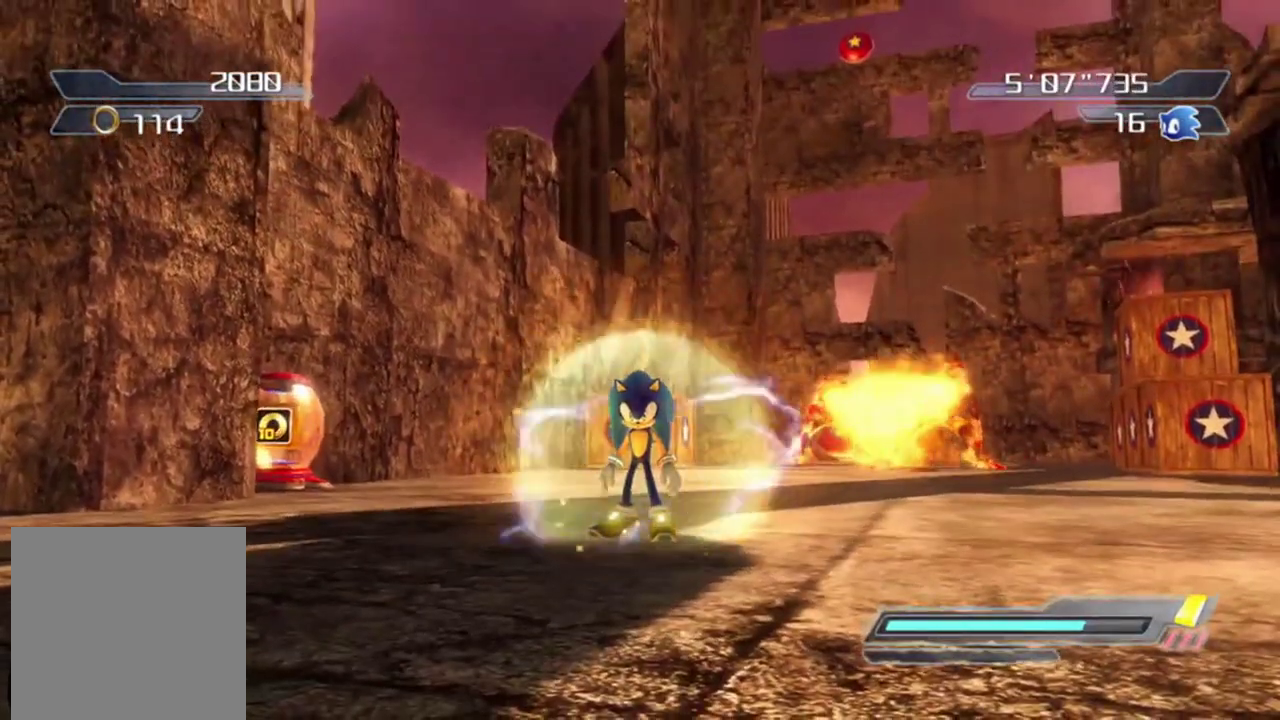
{"dt_ms": 500, "buttons": [], "left_stick": "center", "right_stick": "center", "events": []}
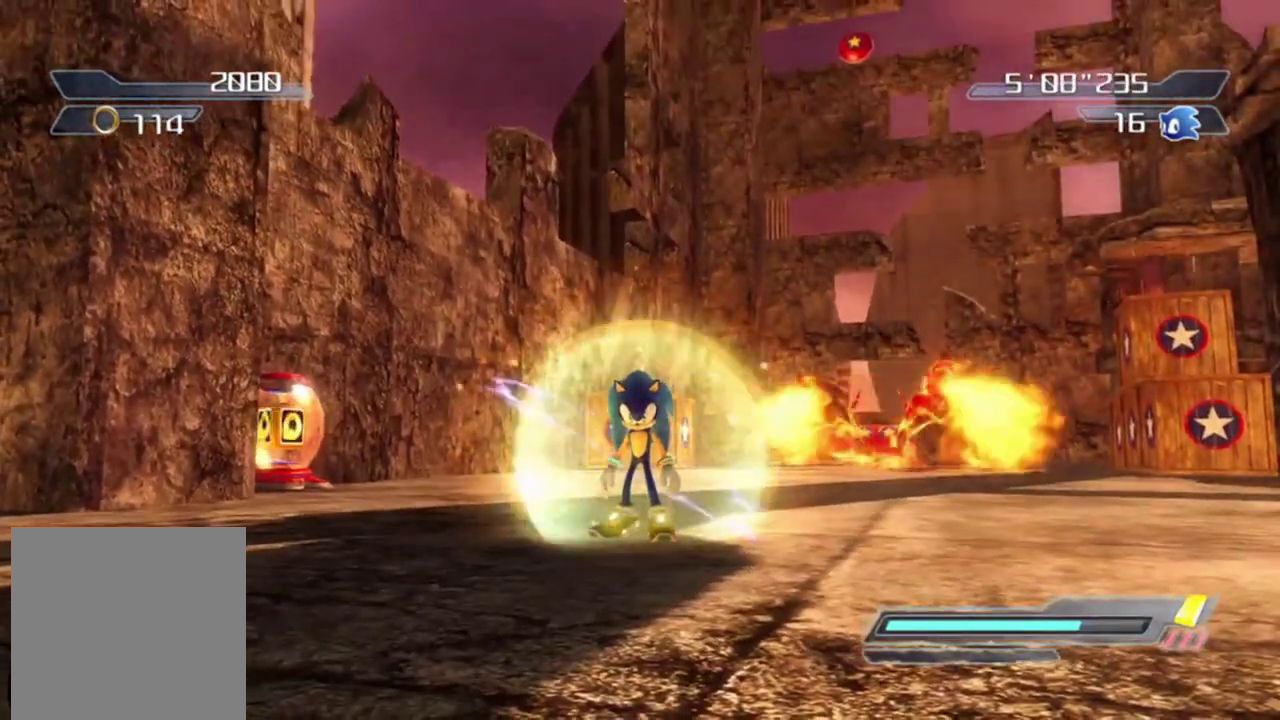
{"dt_ms": 500, "buttons": [], "left_stick": "center", "right_stick": "center", "events": []}
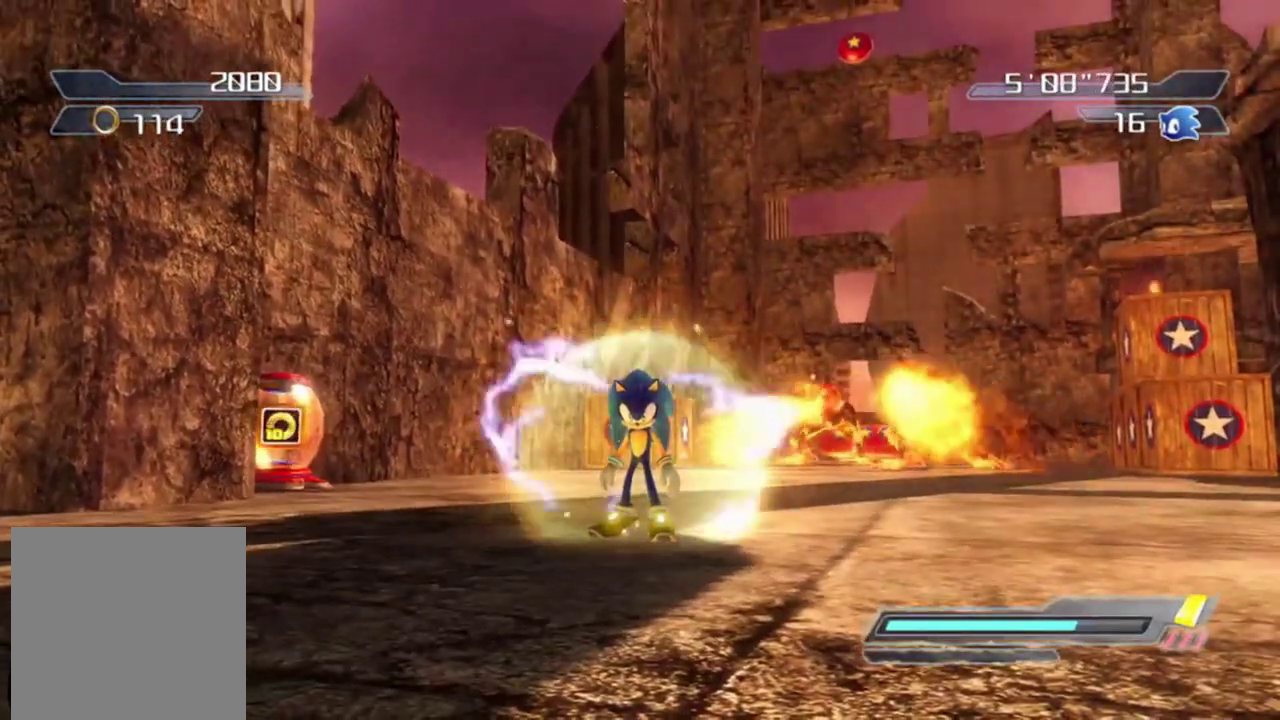
{"dt_ms": 500, "buttons": [], "left_stick": "center", "right_stick": "center", "events": []}
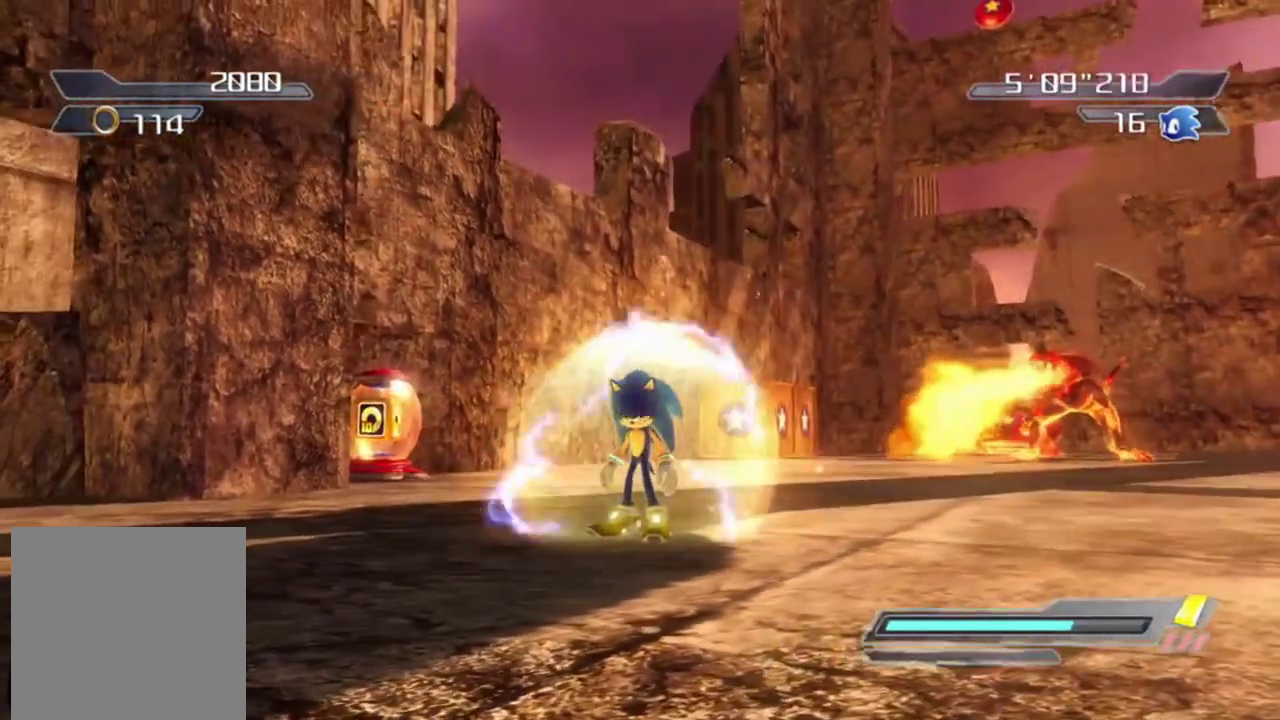
{"dt_ms": 300, "buttons": [], "left_stick": "center", "right_stick": "center", "events": []}
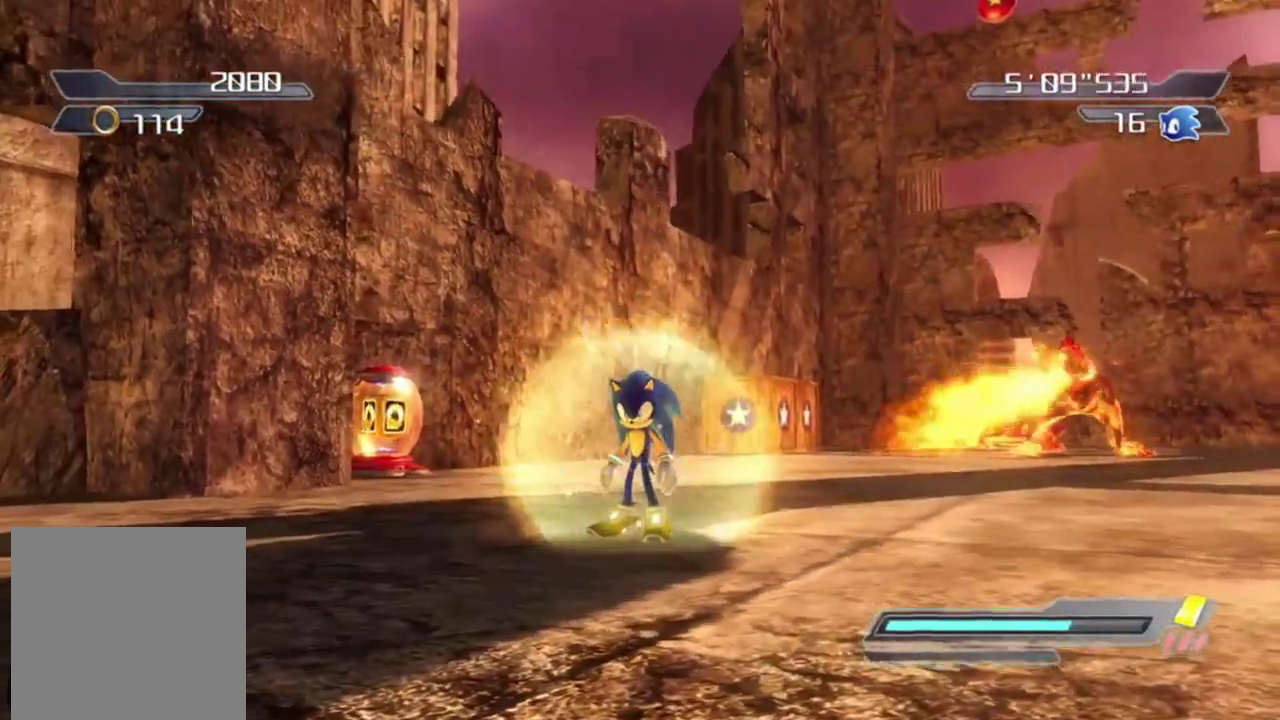
{"dt_ms": 700, "buttons": [], "left_stick": "down", "right_stick": "center", "events": [[533, "left_stick", "down"]]}
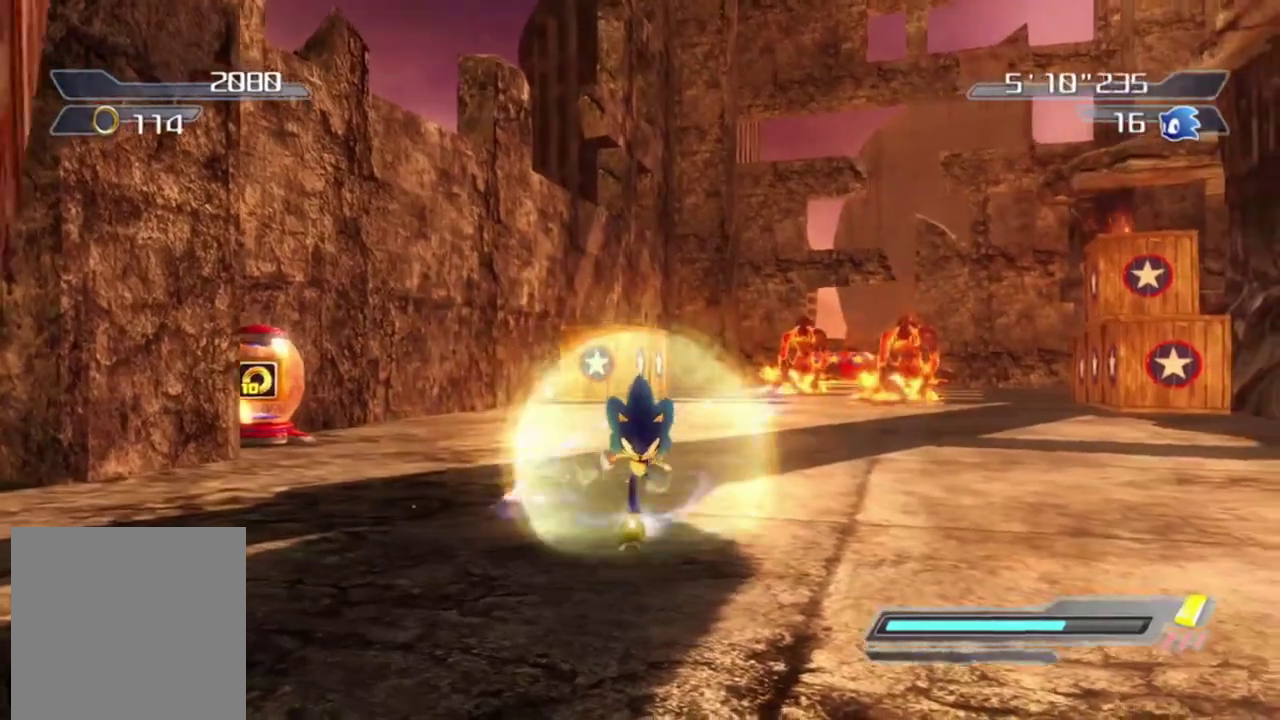
{"dt_ms": 300, "buttons": [], "left_stick": "down", "right_stick": "center", "events": [[17, "left_stick", "down-left"], [167, "left_stick", "down"]]}
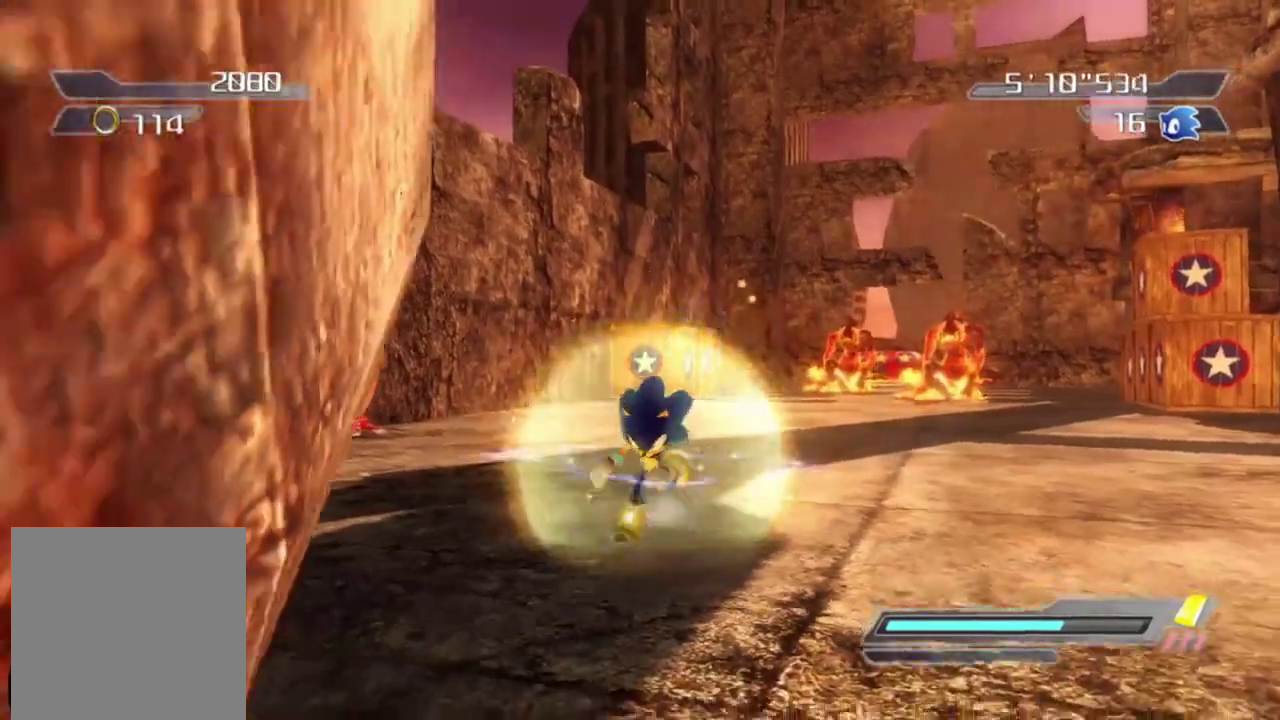
{"dt_ms": 700, "buttons": [], "left_stick": "down", "right_stick": "center", "events": [[33, "left_stick", "down-right"], [183, "left_stick", "down"]]}
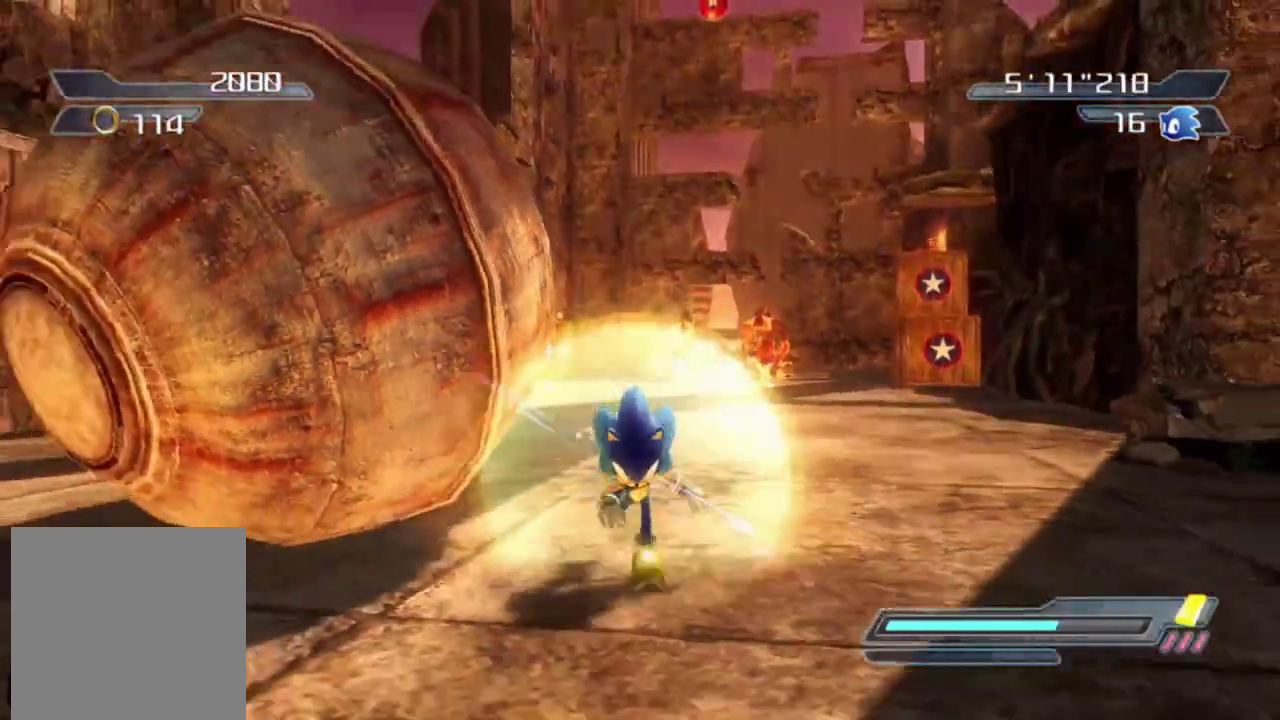
{"dt_ms": 500, "buttons": ["R2"], "left_stick": "center", "right_stick": "center", "events": [[233, "left_stick", "center"], [500, "R2", "down"]]}
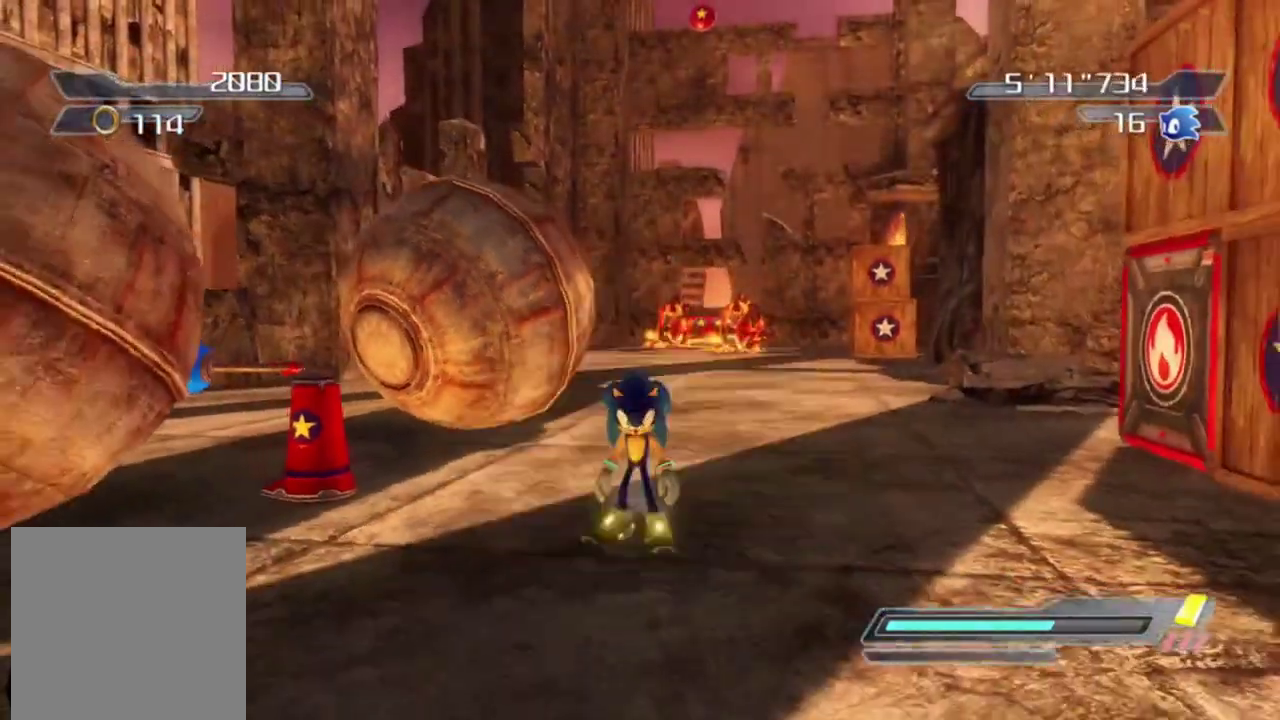
{"dt_ms": 500, "buttons": [], "left_stick": "down", "right_stick": "center", "events": [[183, "R2", "up"], [417, "left_stick", "down"]]}
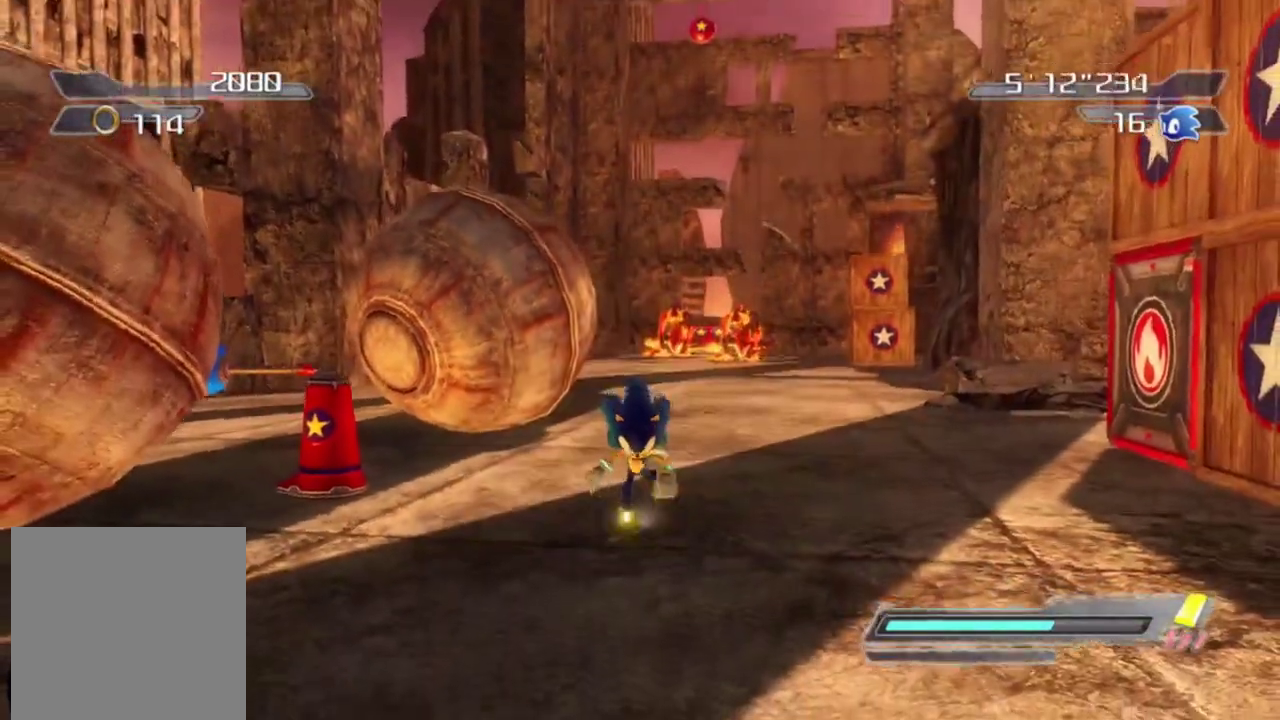
{"dt_ms": 700, "buttons": [], "left_stick": "up-right", "right_stick": "center", "events": [[300, "left_stick", "center"], [633, "left_stick", "up-right"]]}
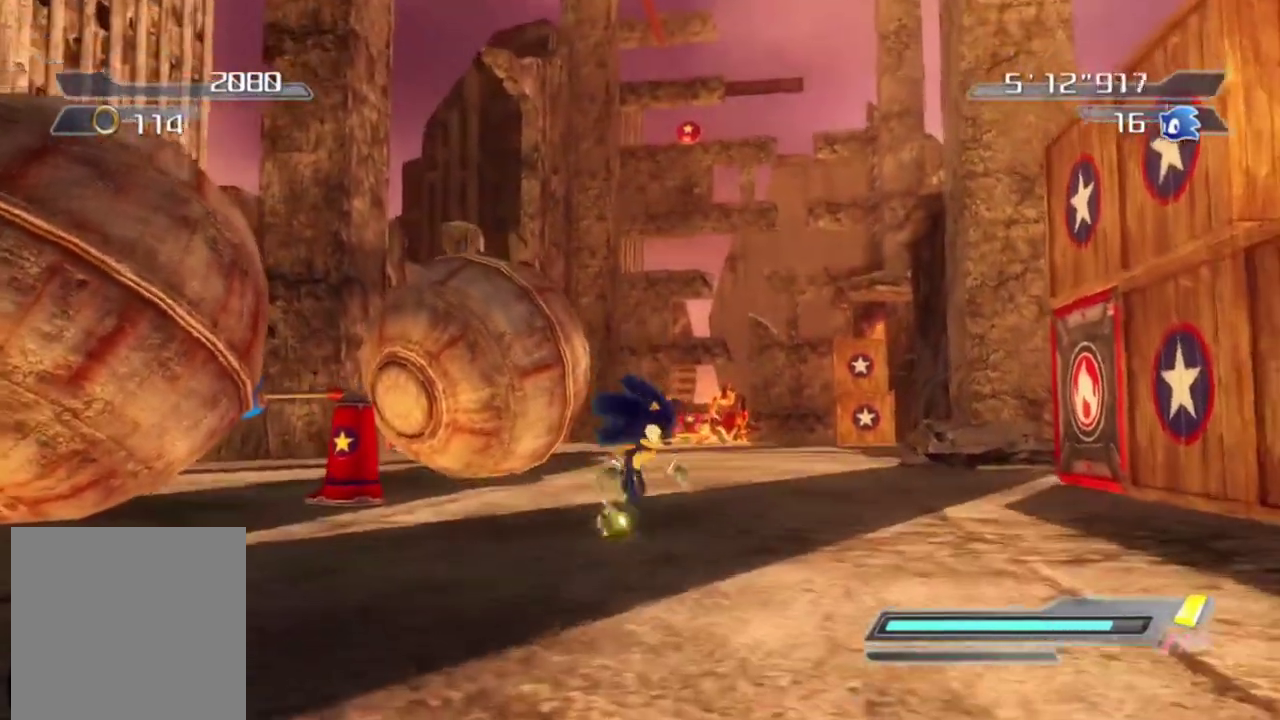
{"dt_ms": 300, "buttons": [], "left_stick": "up-right", "right_stick": "center", "events": []}
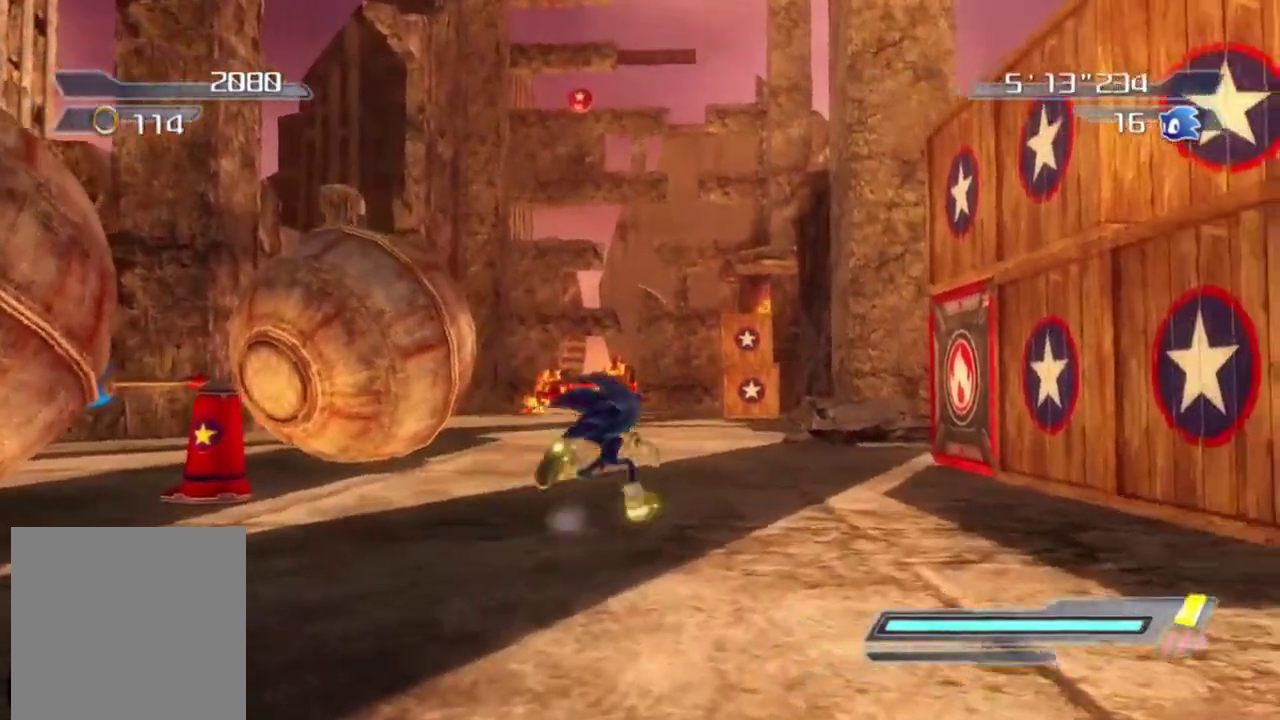
{"dt_ms": 500, "buttons": [], "left_stick": "up-left", "right_stick": "center", "events": [[283, "left_stick", "up"], [500, "left_stick", "up-left"]]}
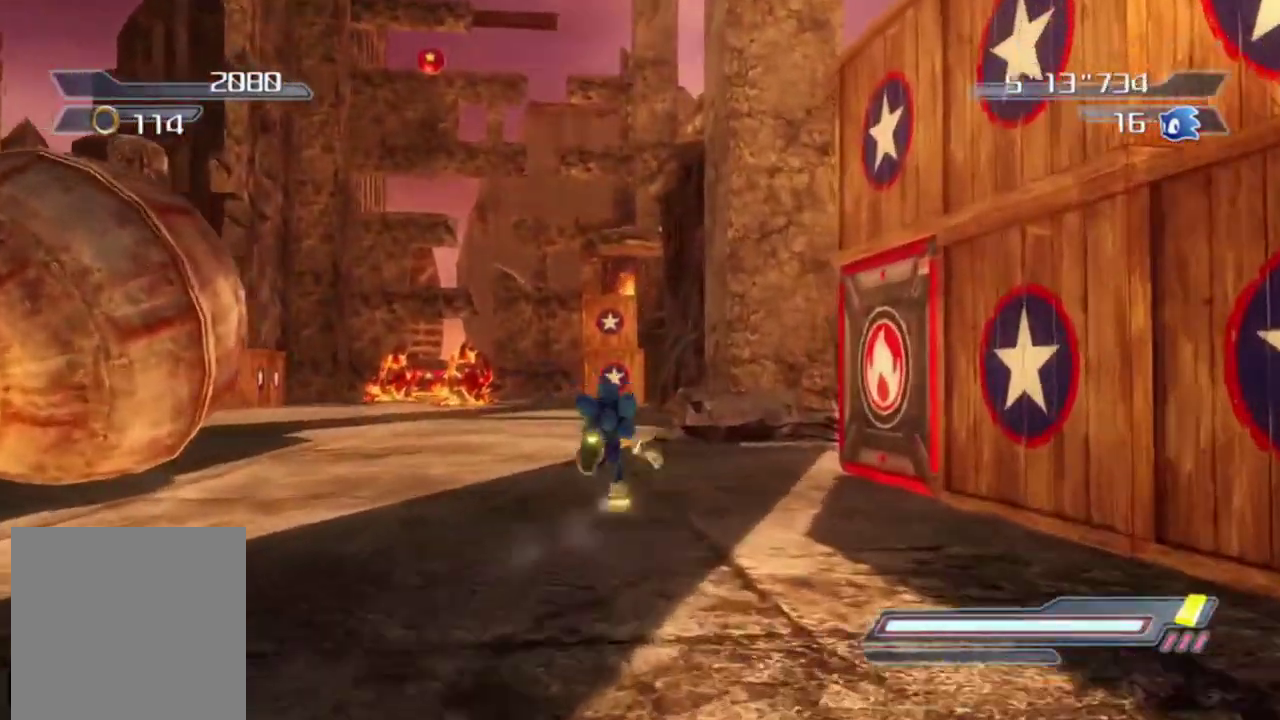
{"dt_ms": 700, "buttons": [], "left_stick": "up", "right_stick": "center", "events": [[333, "left_stick", "up"]]}
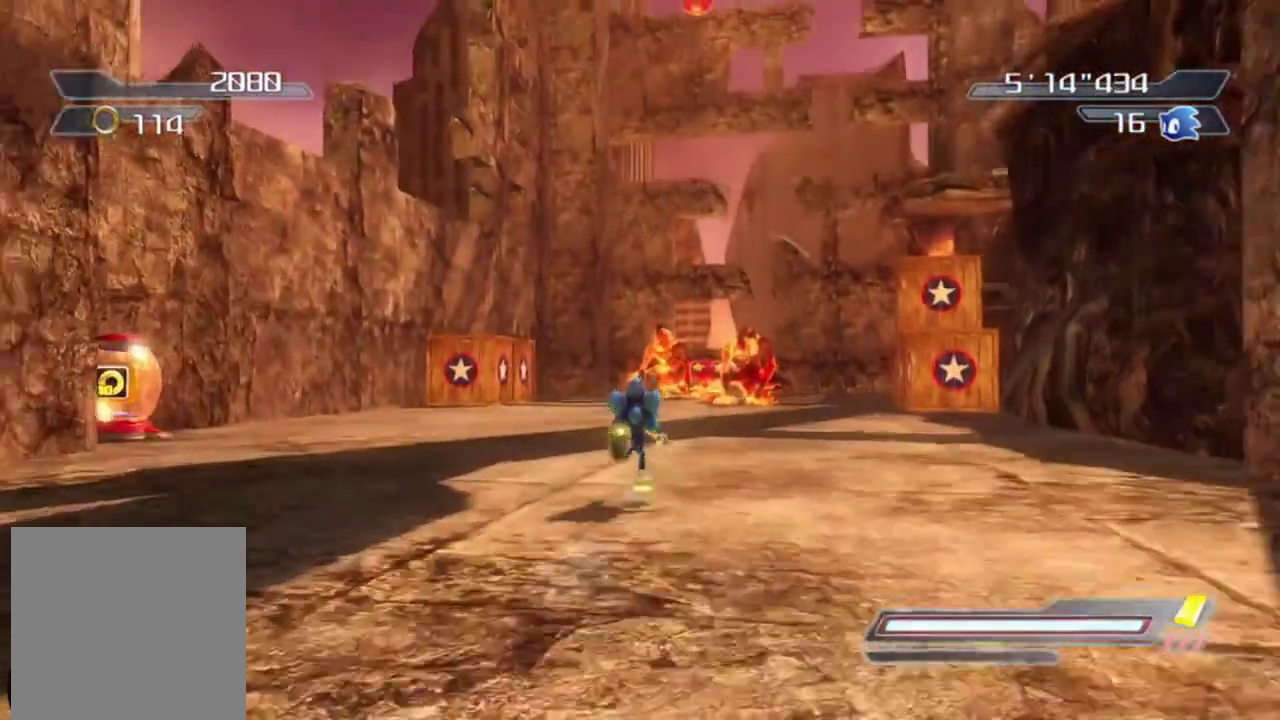
{"dt_ms": 300, "buttons": [], "left_stick": "center", "right_stick": "center", "events": [[67, "left_stick", "center"]]}
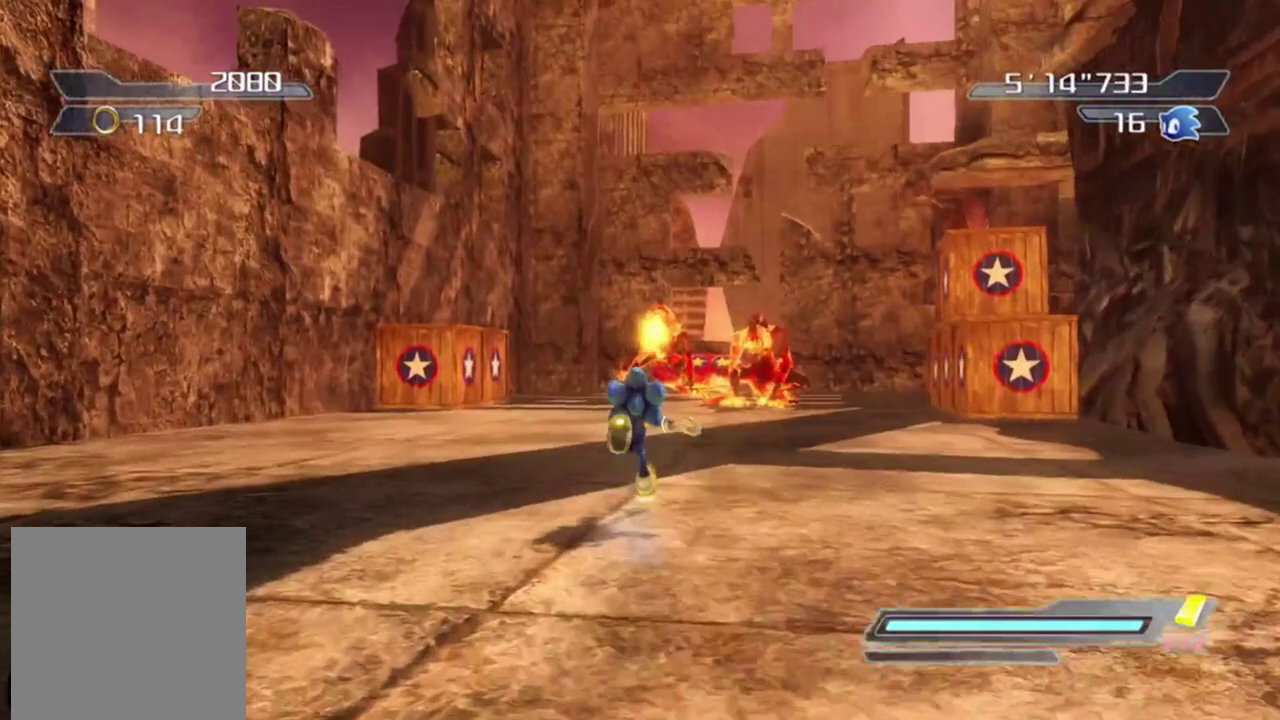
{"dt_ms": 500, "buttons": [], "left_stick": "center", "right_stick": "center", "events": [[50, "left_stick", "up"], [400, "left_stick", "center"]]}
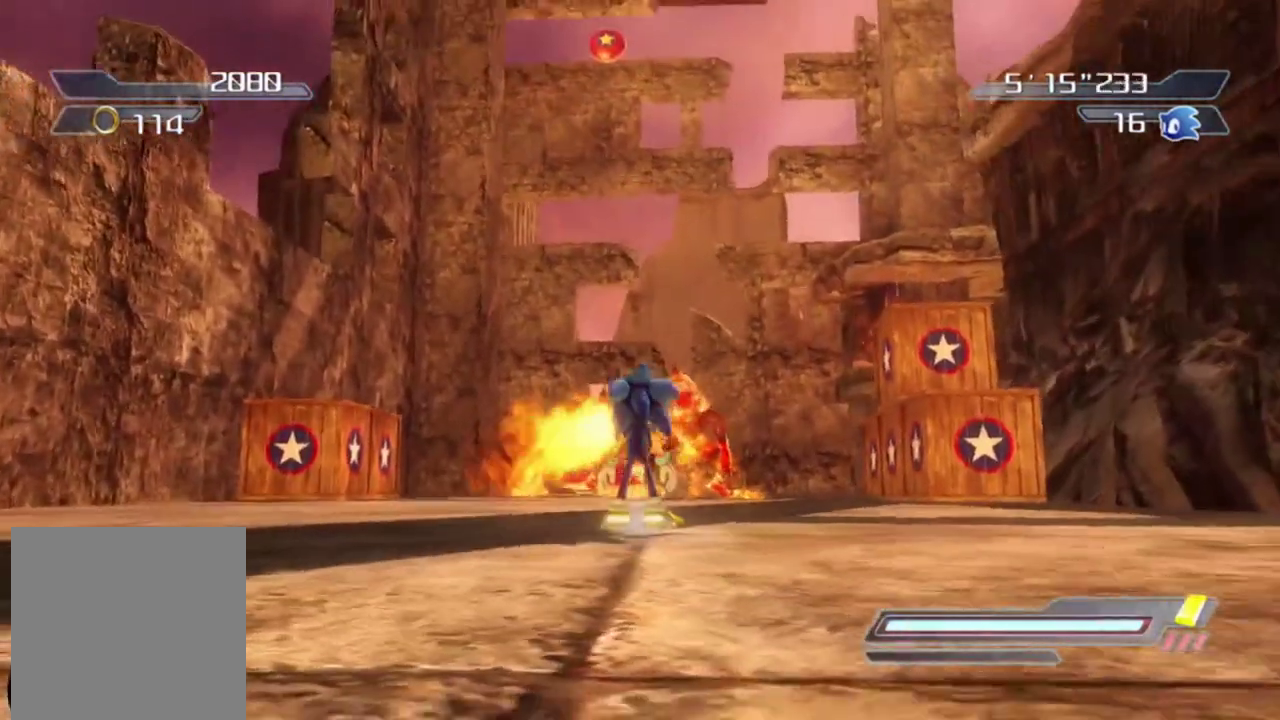
{"dt_ms": 700, "buttons": [], "left_stick": "center", "right_stick": "center", "events": [[150, "left_stick", "down-left"], [317, "left_stick", "down"], [417, "left_stick", "center"]]}
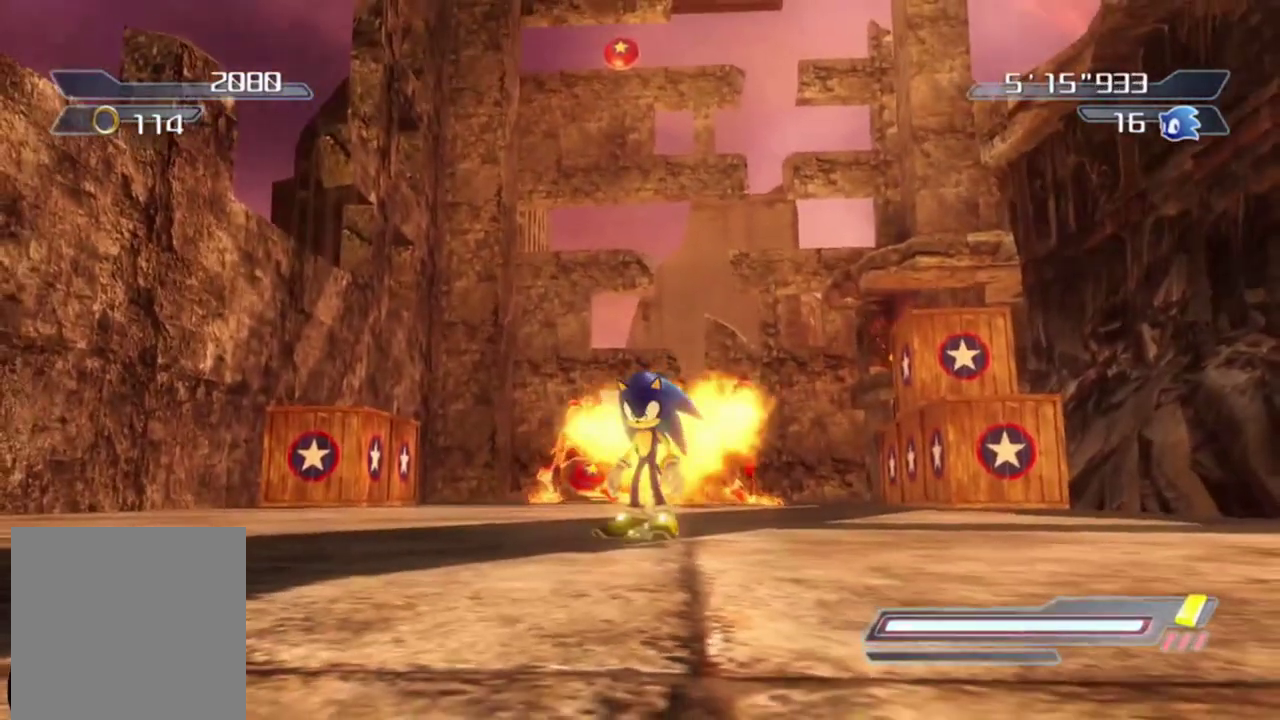
{"dt_ms": 300, "buttons": [], "left_stick": "down-right", "right_stick": "center", "events": [[50, "left_stick", "down"], [283, "left_stick", "down-right"]]}
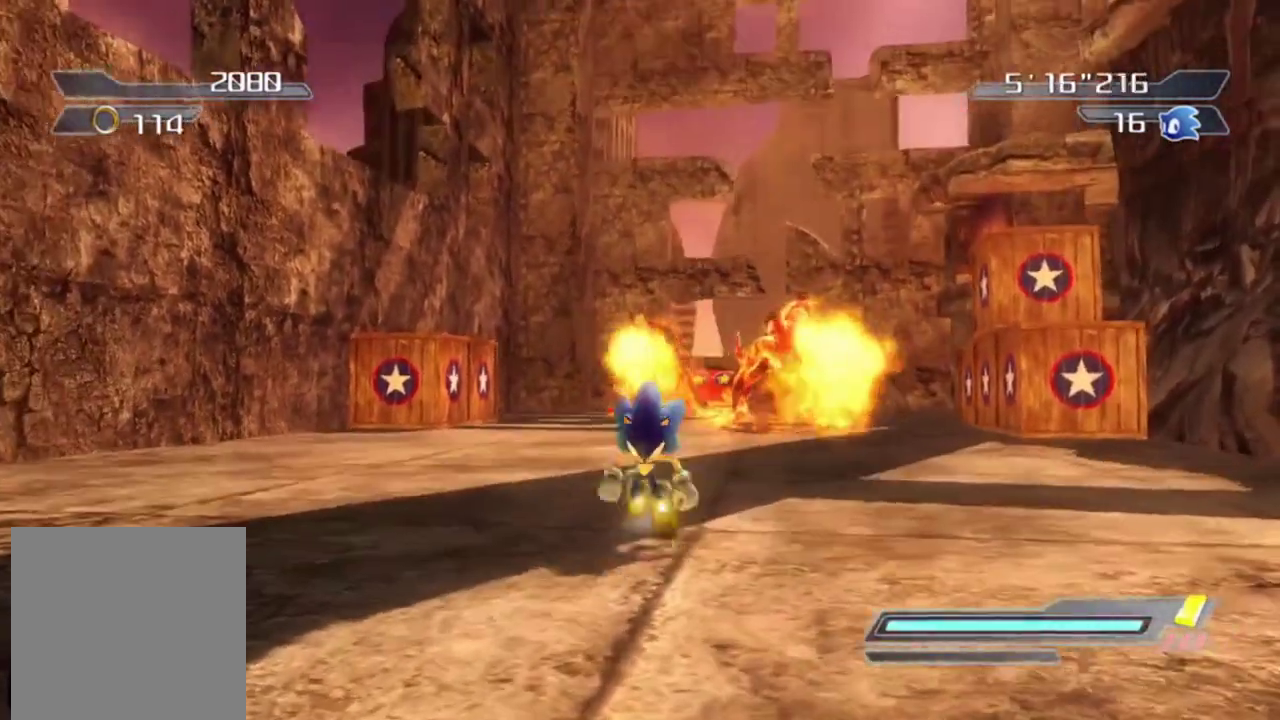
{"dt_ms": 500, "buttons": [], "left_stick": "center", "right_stick": "center", "events": [[117, "left_stick", "center"]]}
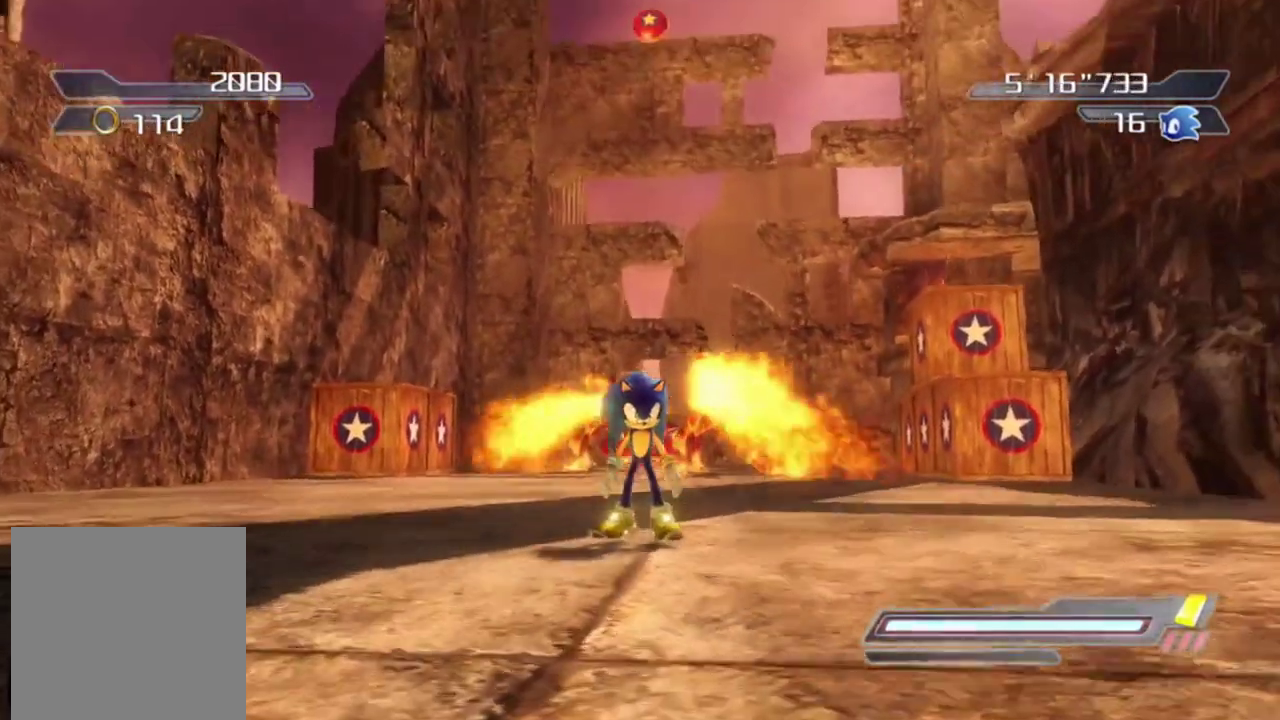
{"dt_ms": 500, "buttons": [], "left_stick": "center", "right_stick": "center", "events": []}
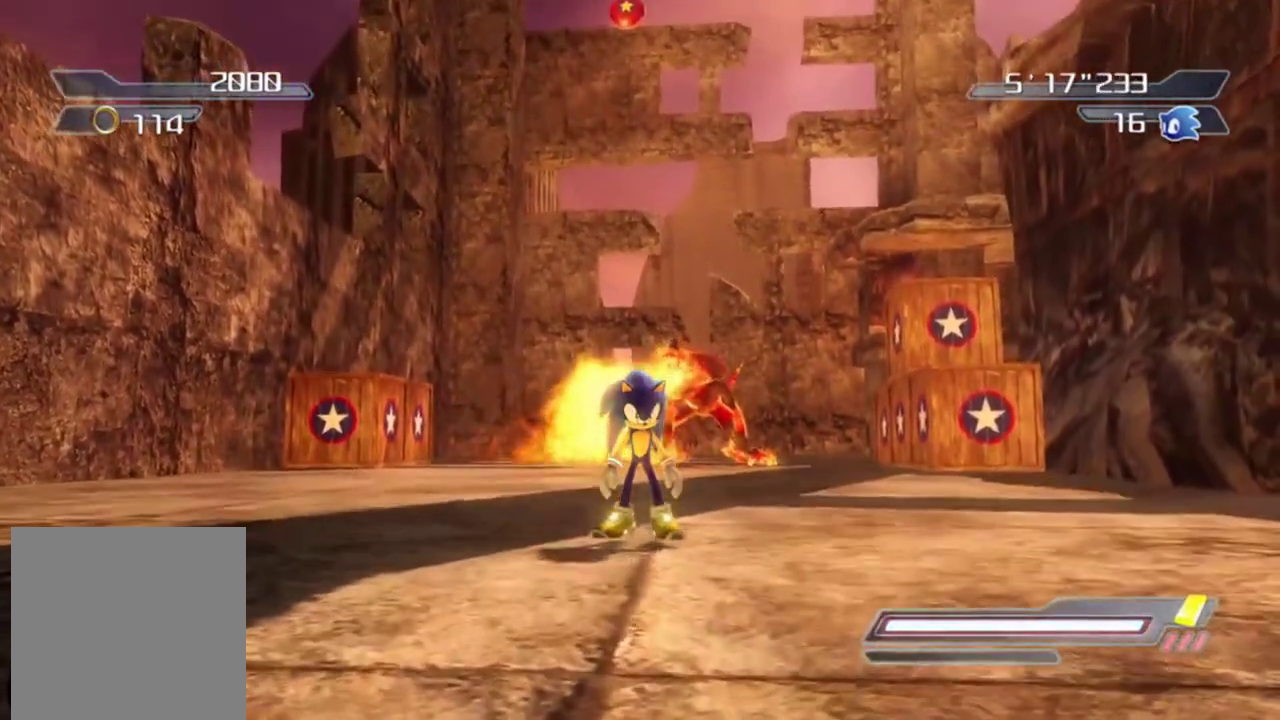
{"dt_ms": 500, "buttons": [], "left_stick": "center", "right_stick": "center", "events": []}